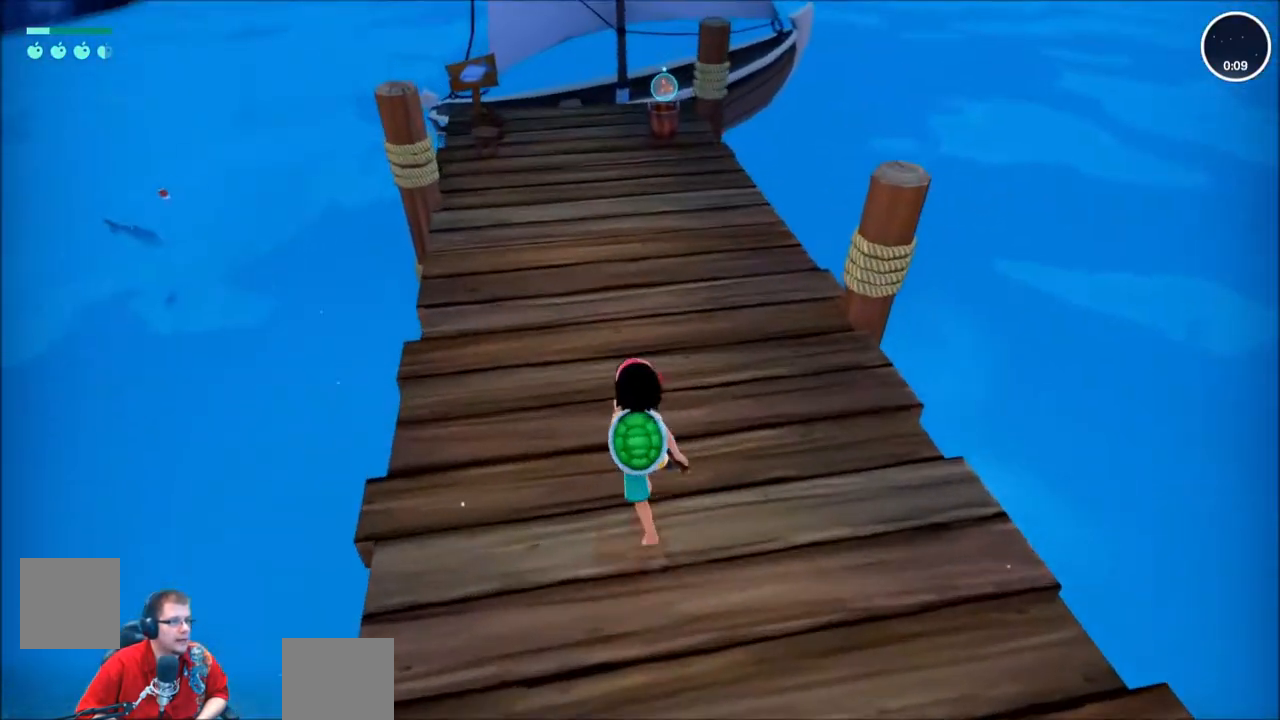
Gameplay with a controller (Xbox layout); each line is a JSON object with the inputs held at the frame after it. "events" lists button and stick changes between this image and that frame as [ms after this image, input, new state], when the widget could be followed in between. Not read: L3 R3.
{"buttons": ["R2"], "left_stick": "up", "right_stick": "center", "events": []}
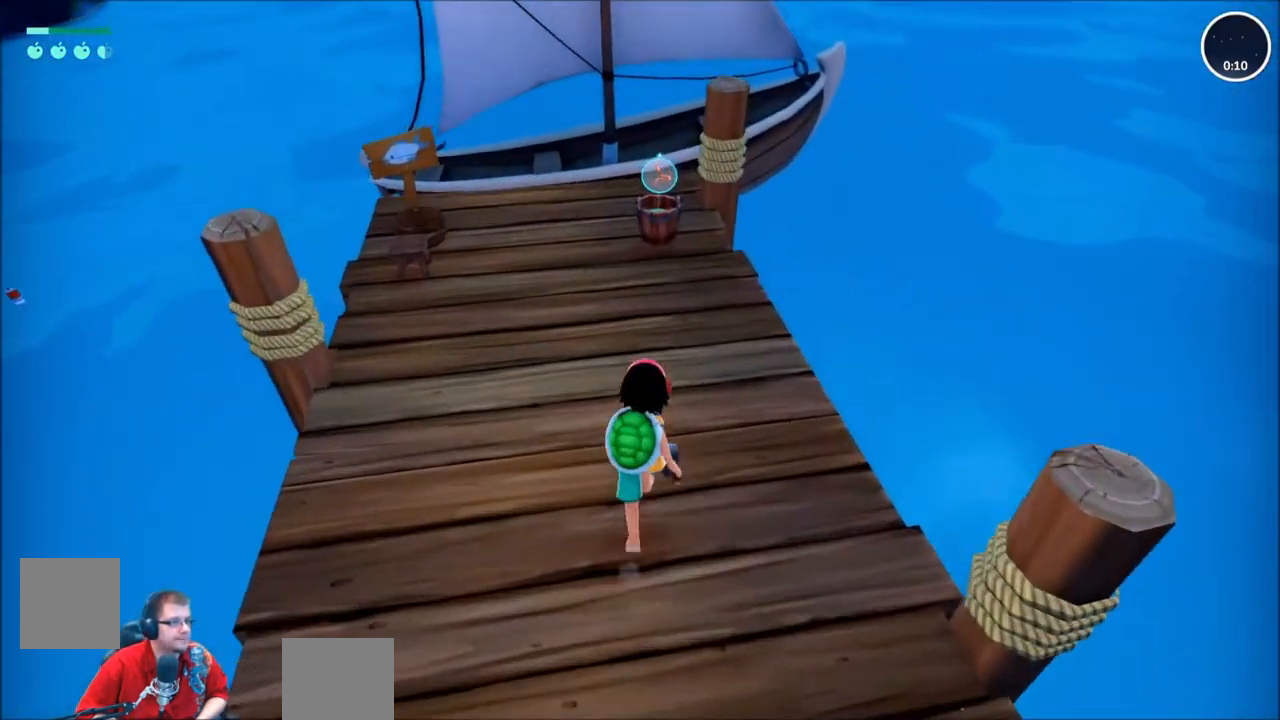
{"buttons": [], "left_stick": "center", "right_stick": "center", "events": [[434, "R2", "up"], [467, "left_stick", "center"]]}
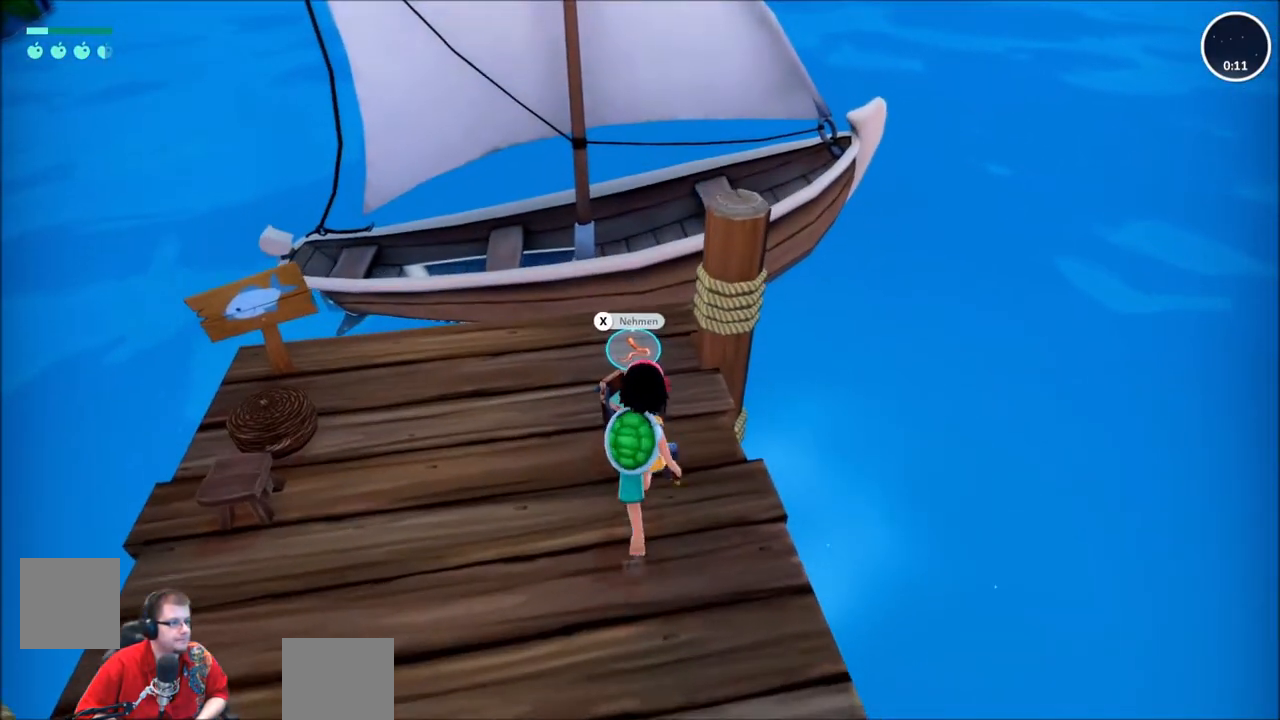
{"buttons": [], "left_stick": "center", "right_stick": "center", "events": [[234, "X", "down"], [334, "X", "up"]]}
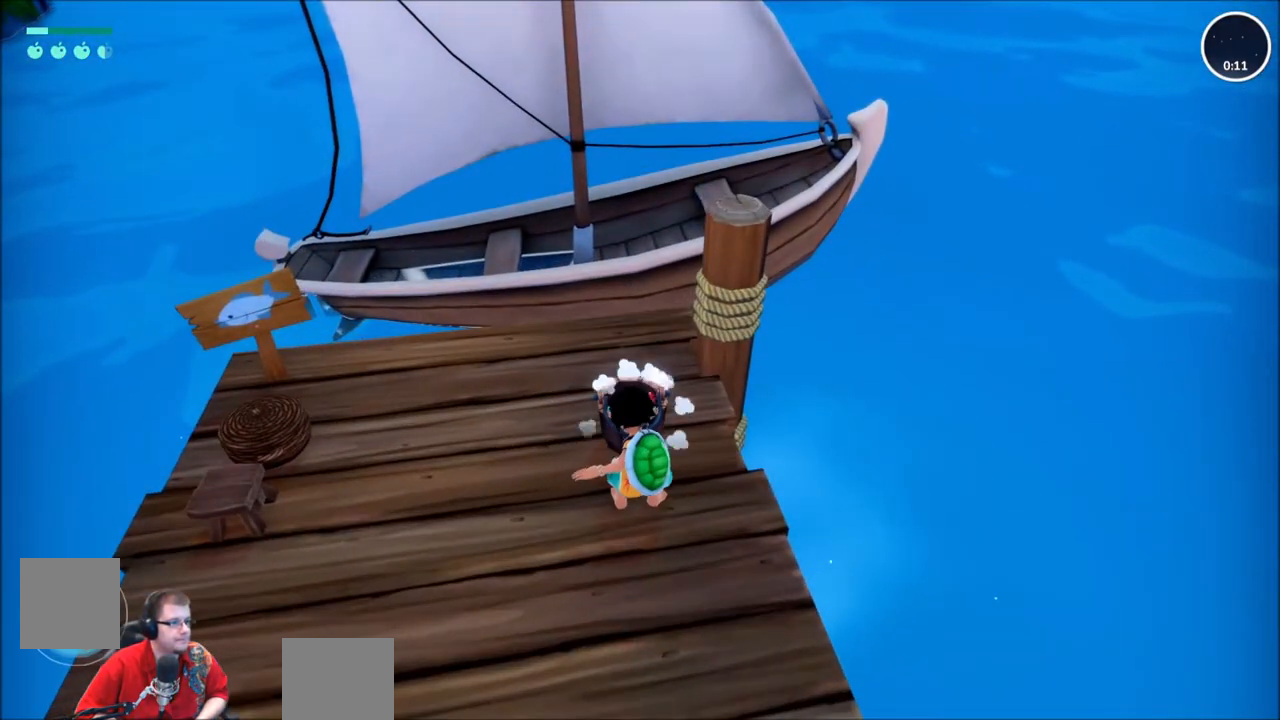
{"buttons": [], "left_stick": "center", "right_stick": "center", "events": []}
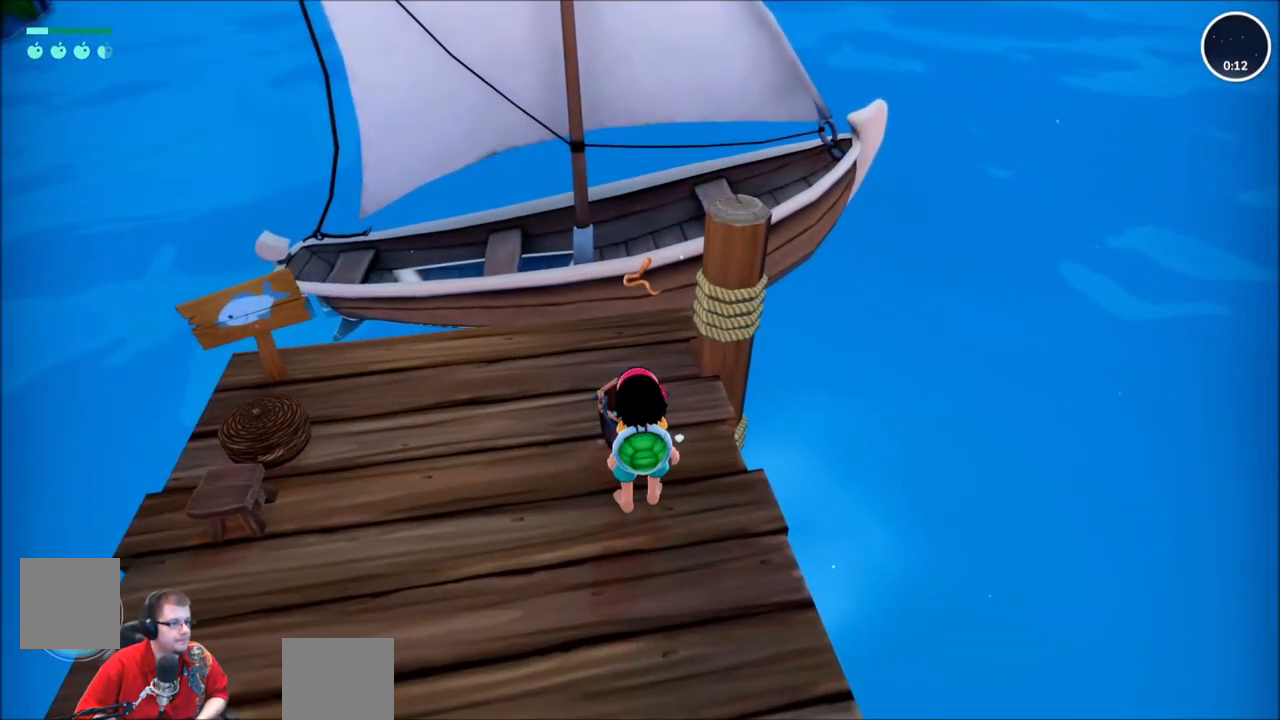
{"buttons": ["R2"], "left_stick": "up-left", "right_stick": "left", "events": [[100, "left_stick", "left"], [301, "R2", "down"], [301, "right_stick", "left"], [434, "left_stick", "up-left"]]}
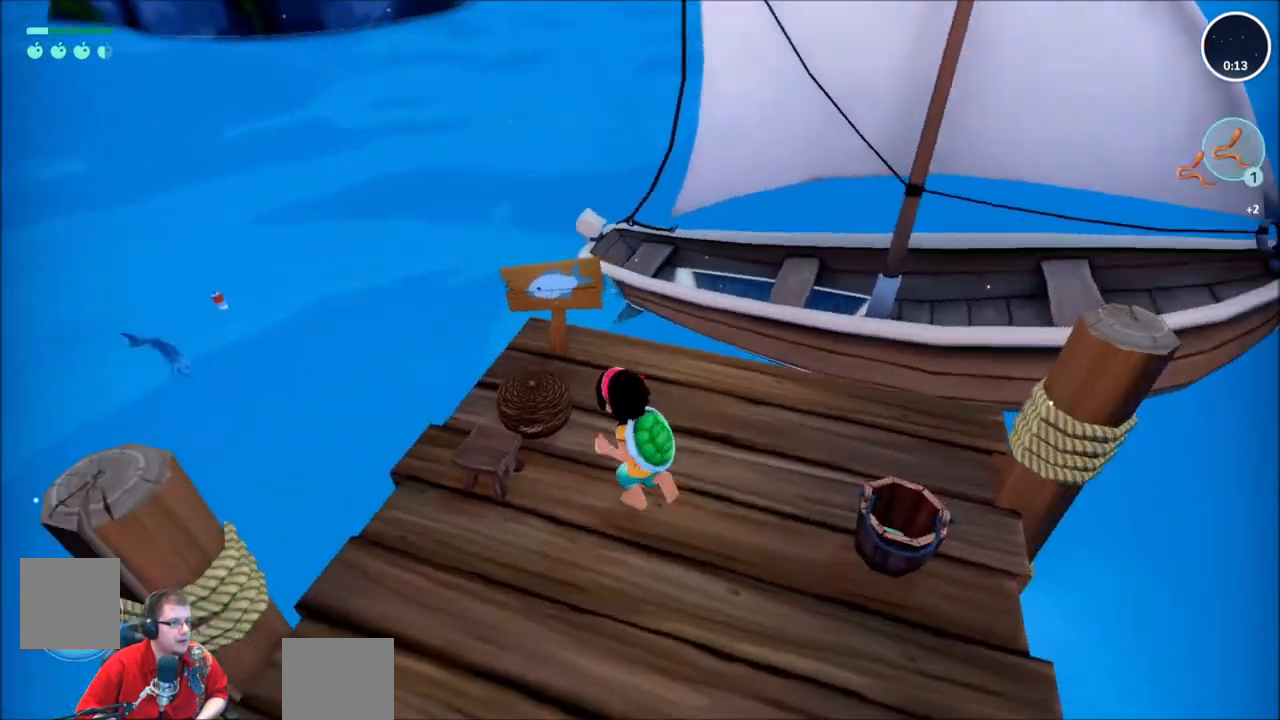
{"buttons": ["R2"], "left_stick": "down", "right_stick": "left", "events": [[67, "left_stick", "center"], [100, "R2", "up"], [167, "right_stick", "center"], [400, "left_stick", "down"], [400, "right_stick", "left"], [467, "R2", "down"]]}
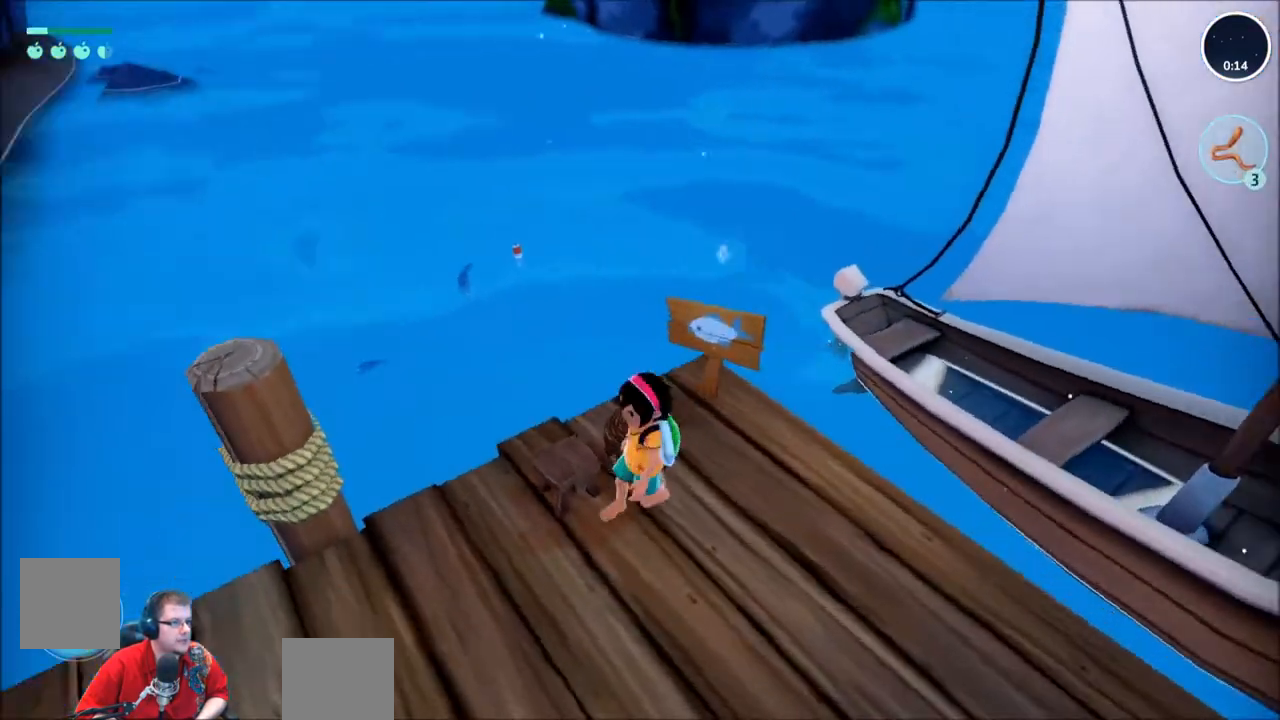
{"buttons": ["R2"], "left_stick": "up-left", "right_stick": "left", "events": [[34, "left_stick", "down-left"], [167, "left_stick", "left"], [301, "left_stick", "up-left"]]}